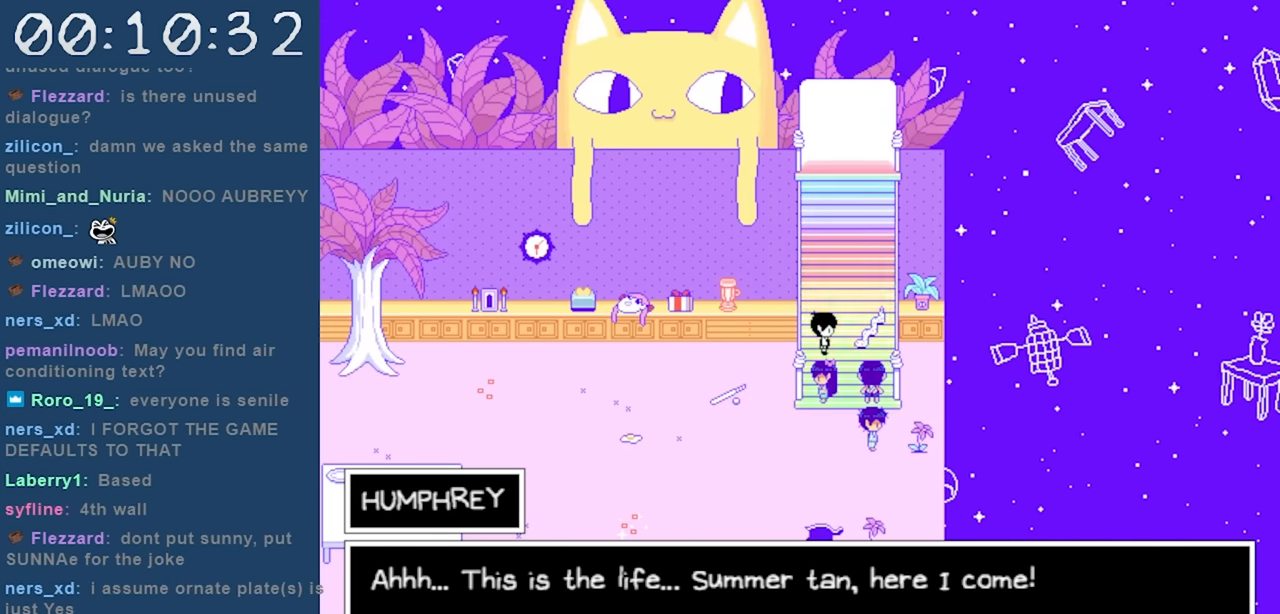
Gameplay with keyboard; each line is a JSON object with the keys held at the frame after it. "events" lists presses ("down") and releases ("up") of "c", "down", "left", "right", "shift", "space", "up", "x" and "z" between this image and that frame as [ms after this image, input, new state], when the widget could be followed in between. No other keys are recorded. Mouse input is not recorded.
{"keys": [], "events": []}
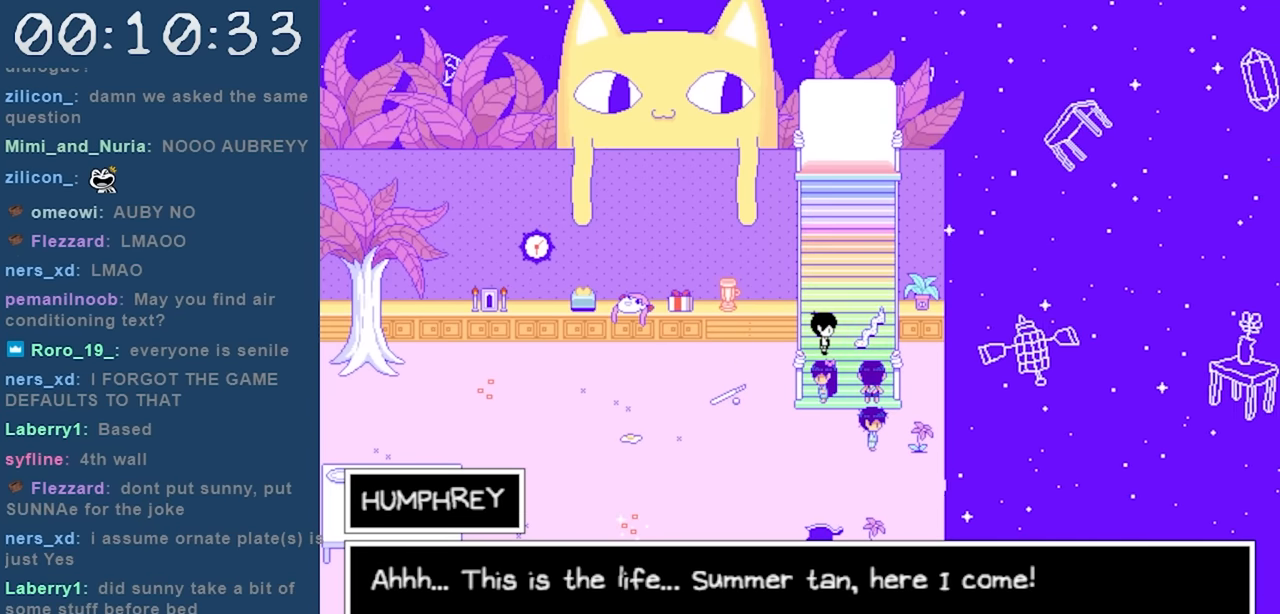
{"keys": [], "events": []}
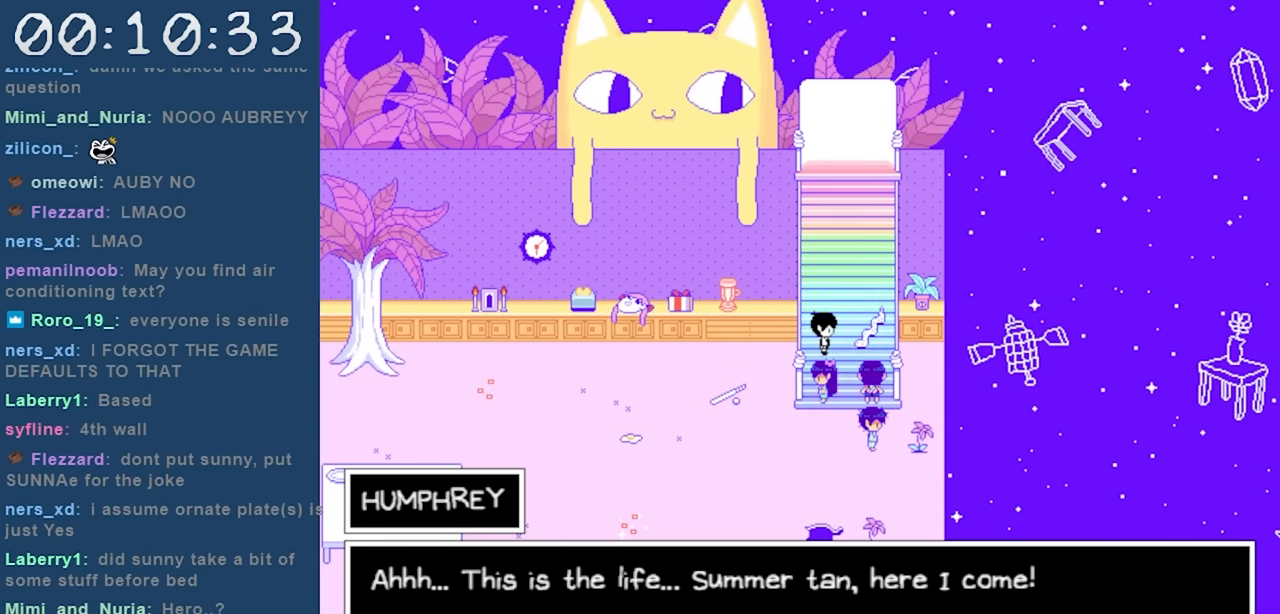
{"keys": [], "events": []}
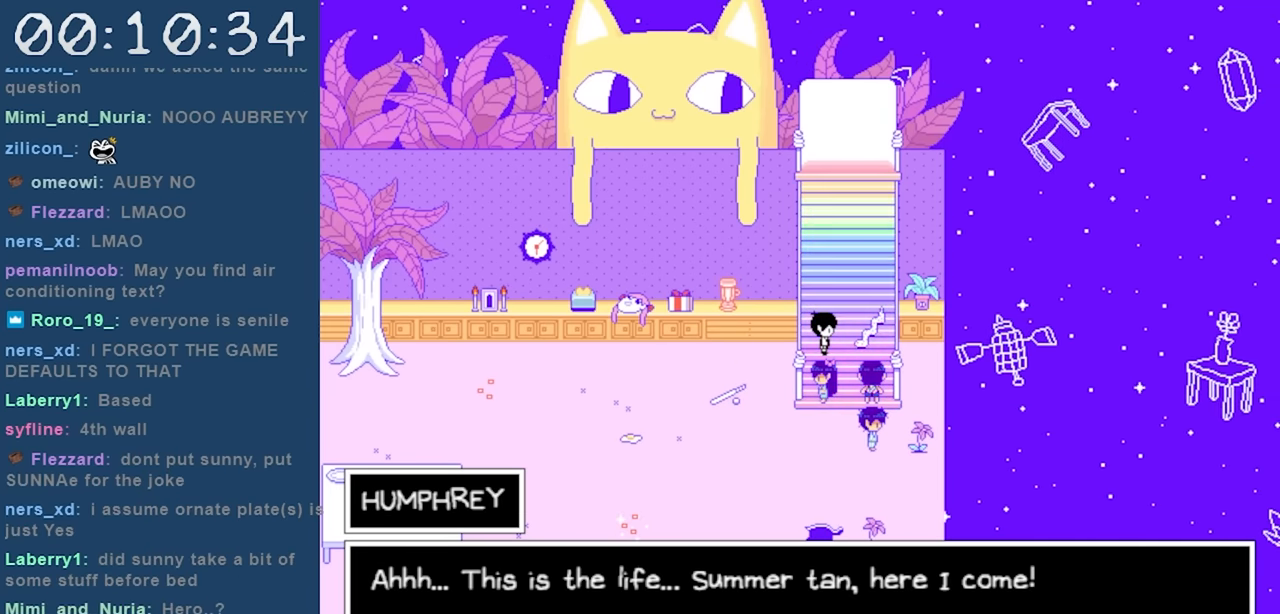
{"keys": ["z"], "events": [[466, "z", "down"]]}
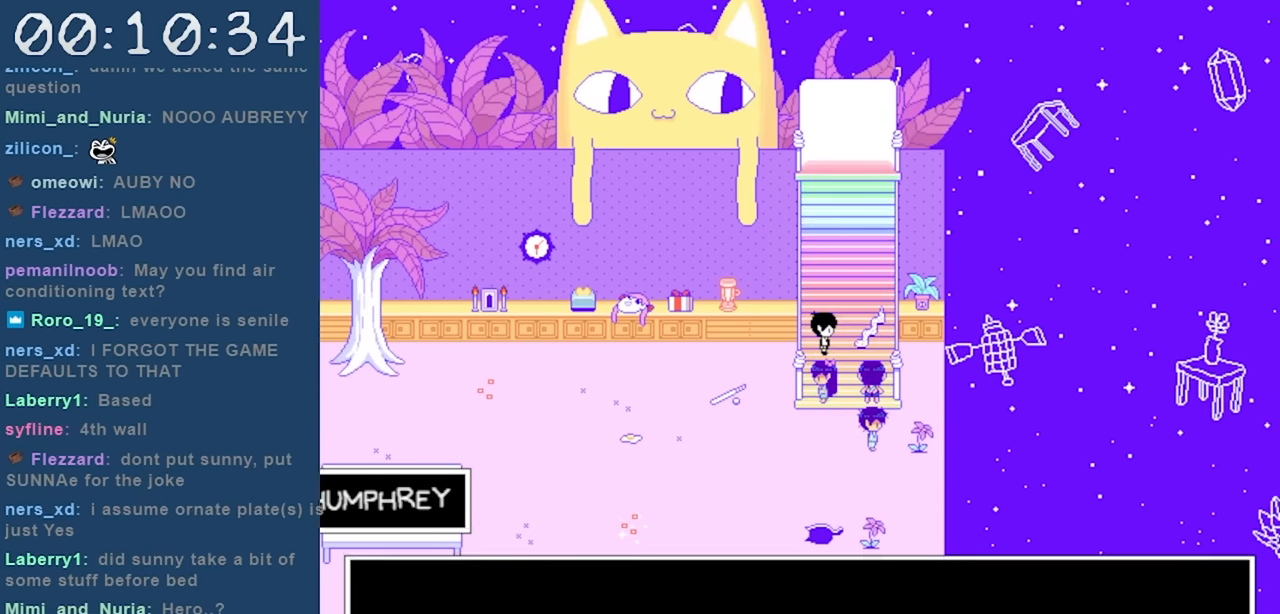
{"keys": [], "events": [[100, "z", "up"]]}
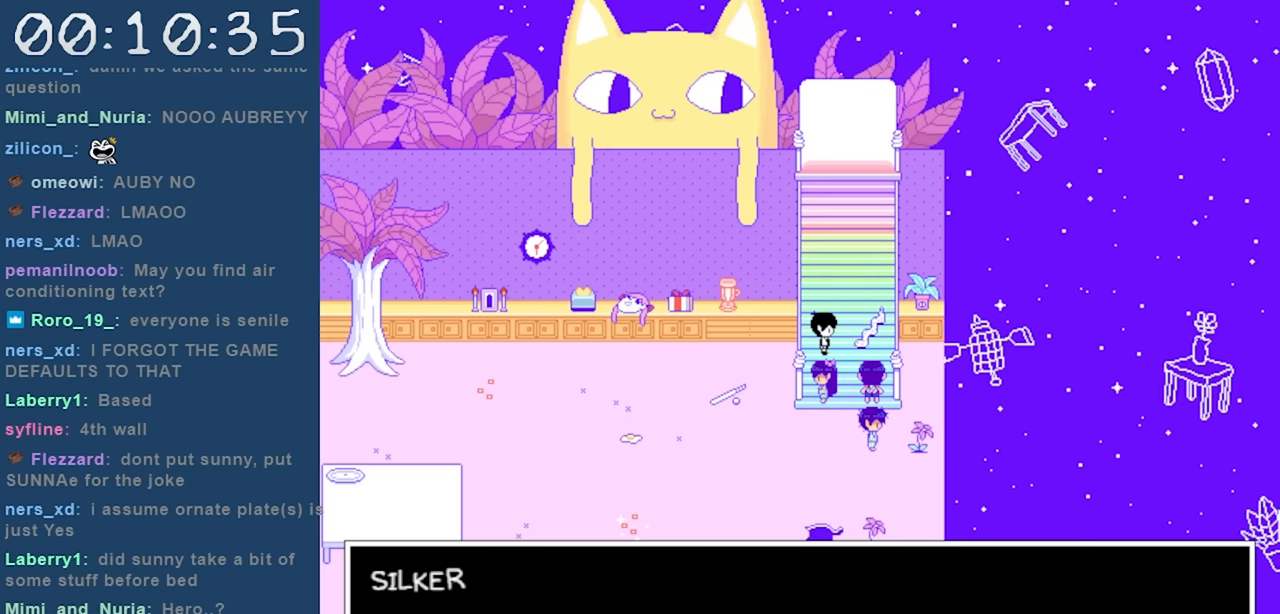
{"keys": [], "events": []}
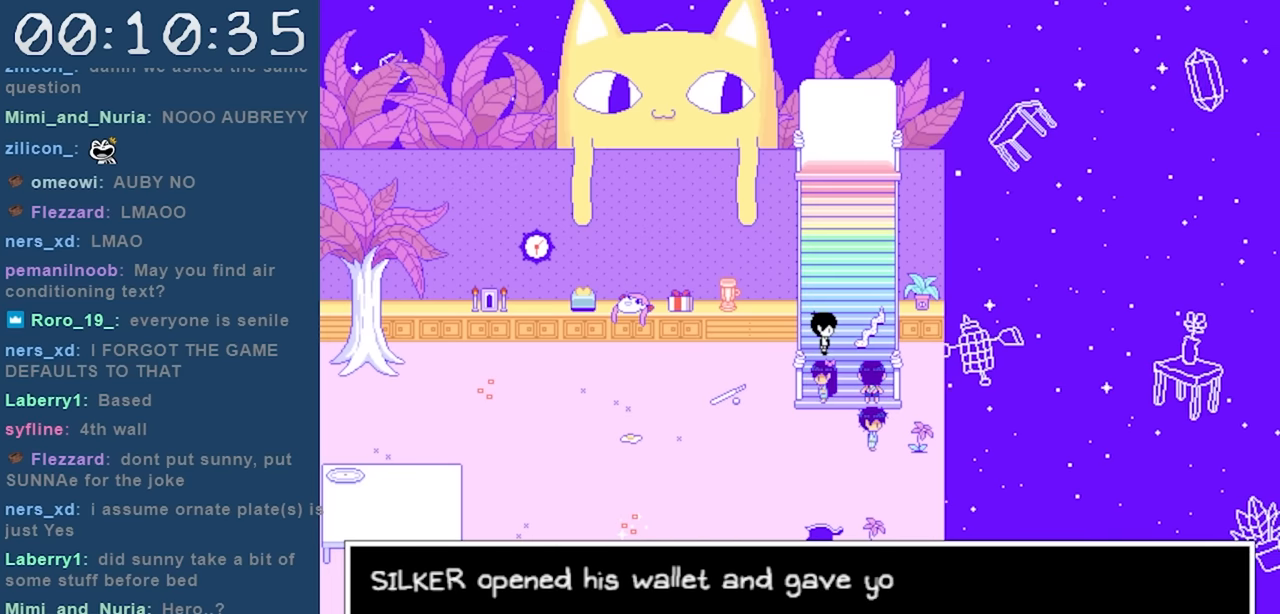
{"keys": [], "events": []}
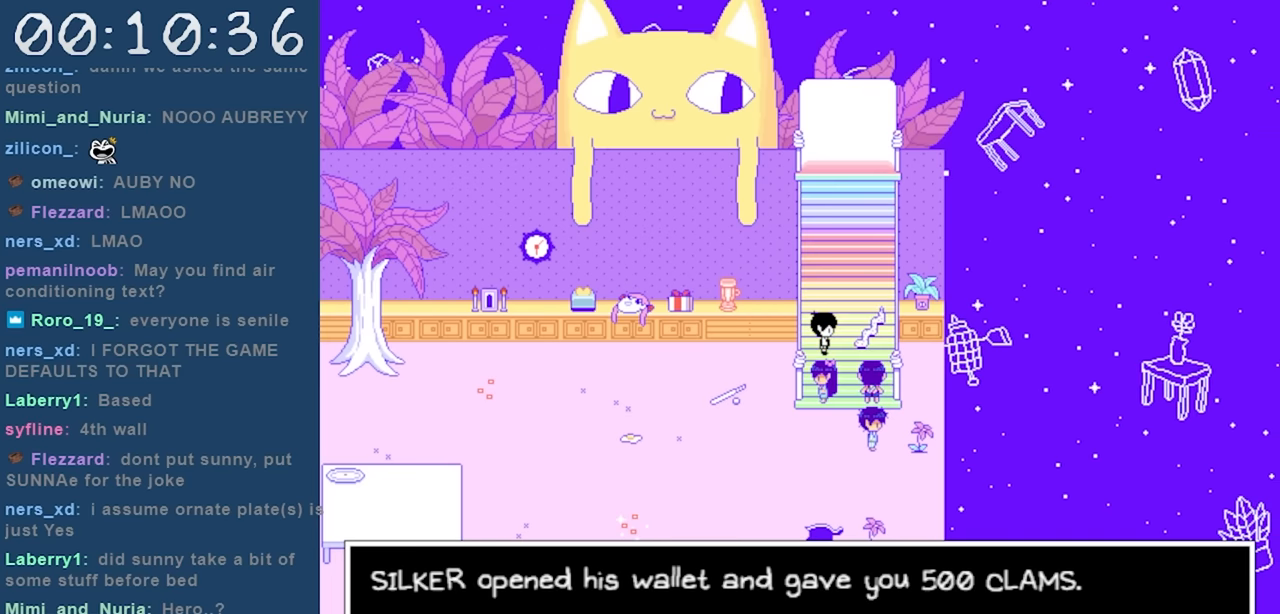
{"keys": [], "events": []}
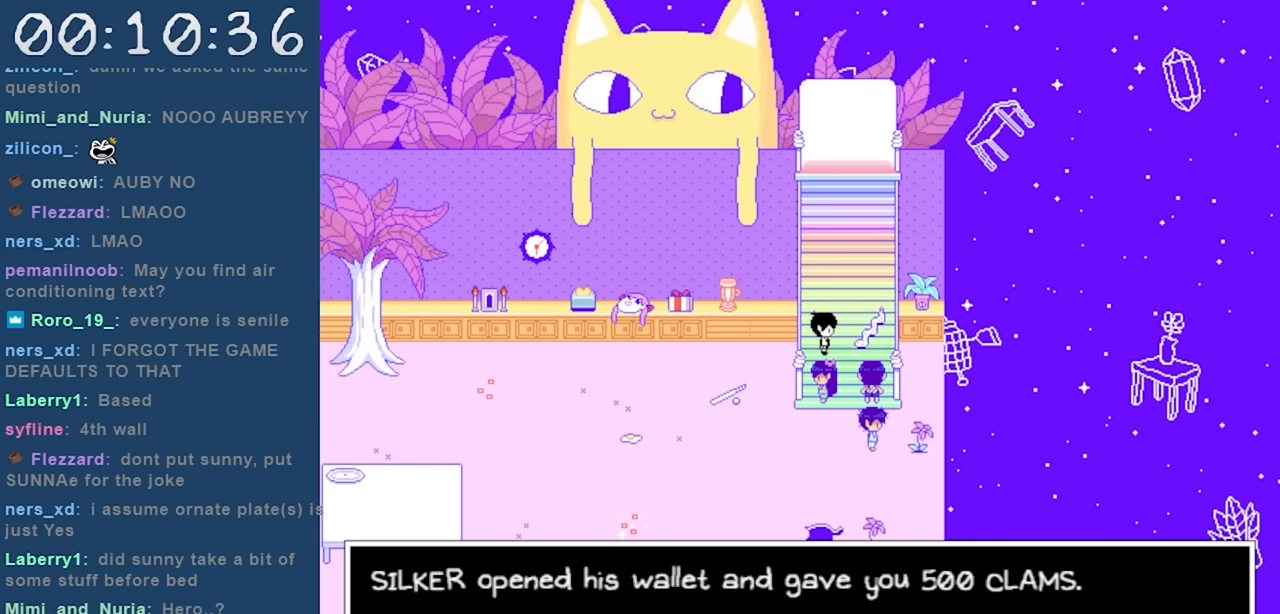
{"keys": [], "events": []}
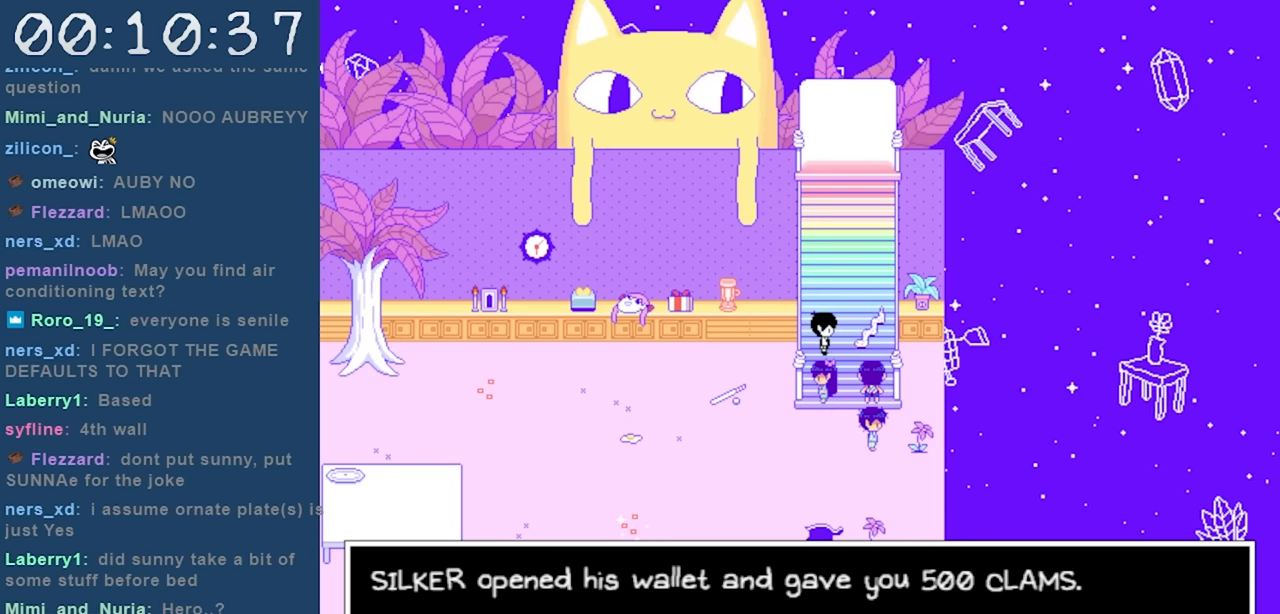
{"keys": [], "events": []}
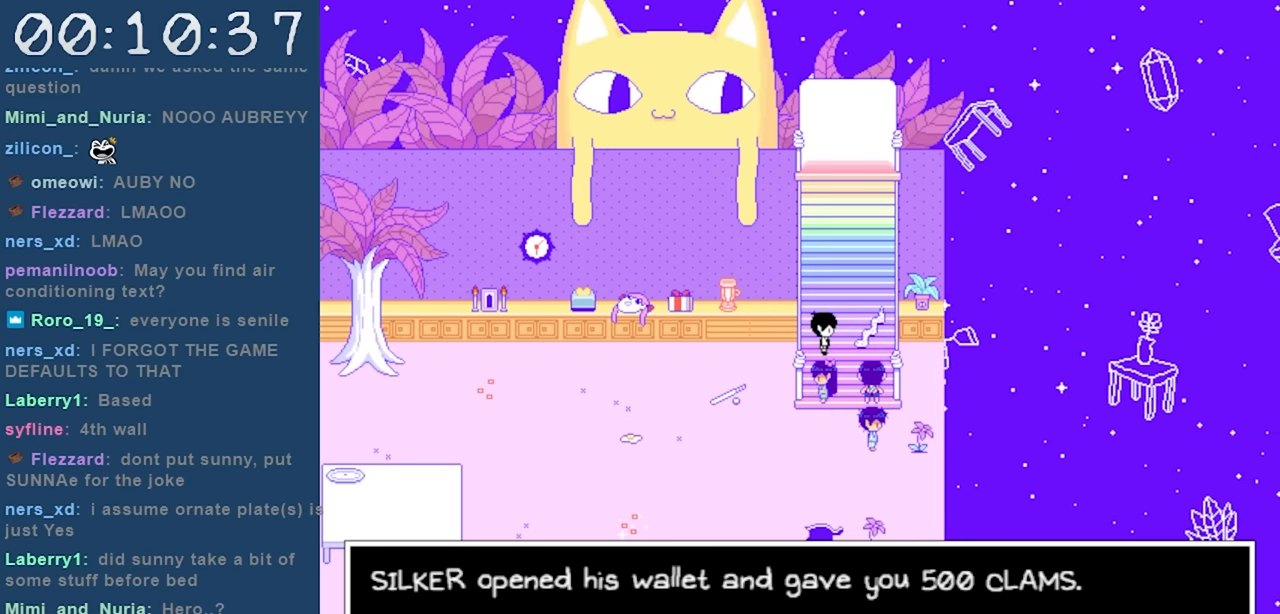
{"keys": [], "events": []}
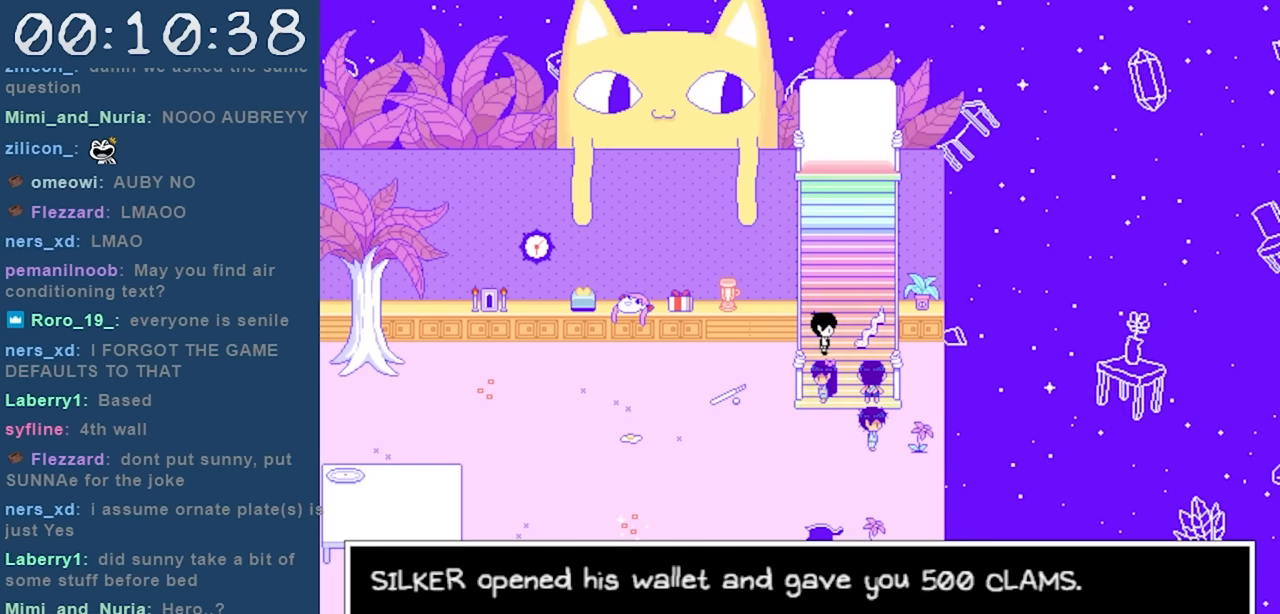
{"keys": [], "events": []}
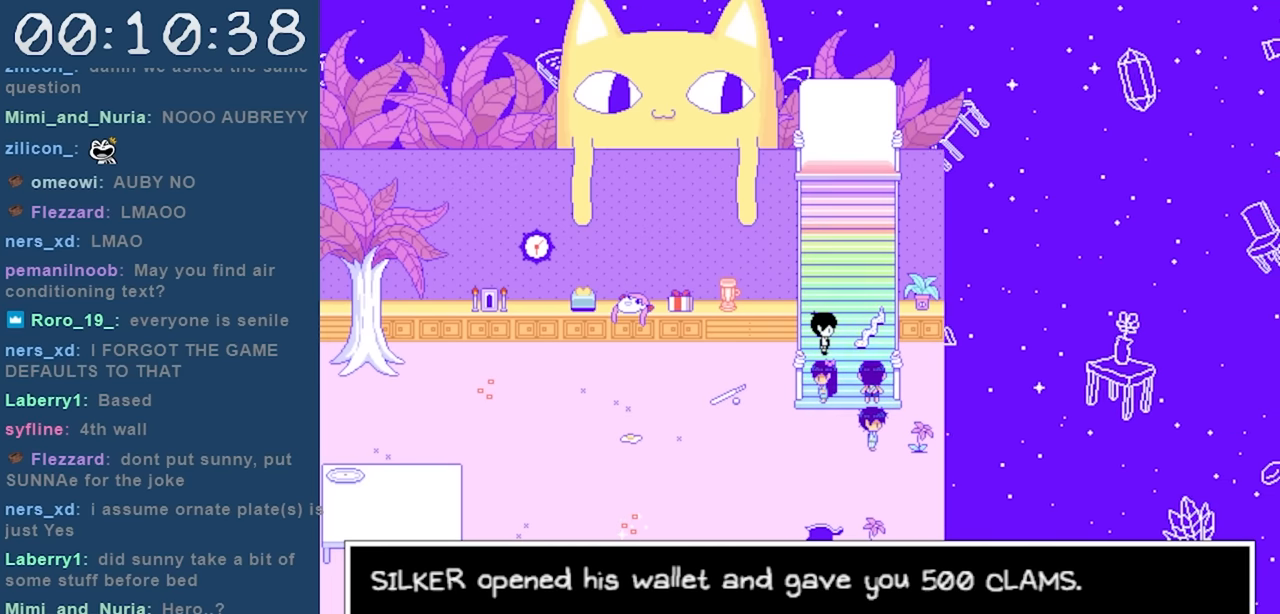
{"keys": [], "events": []}
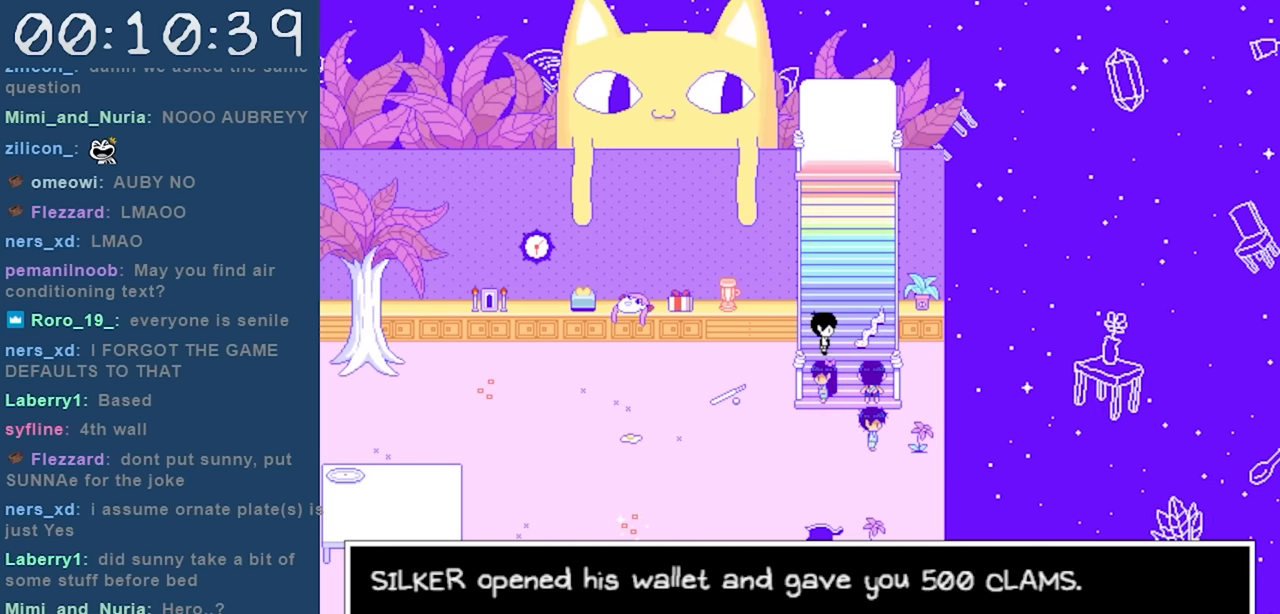
{"keys": [], "events": []}
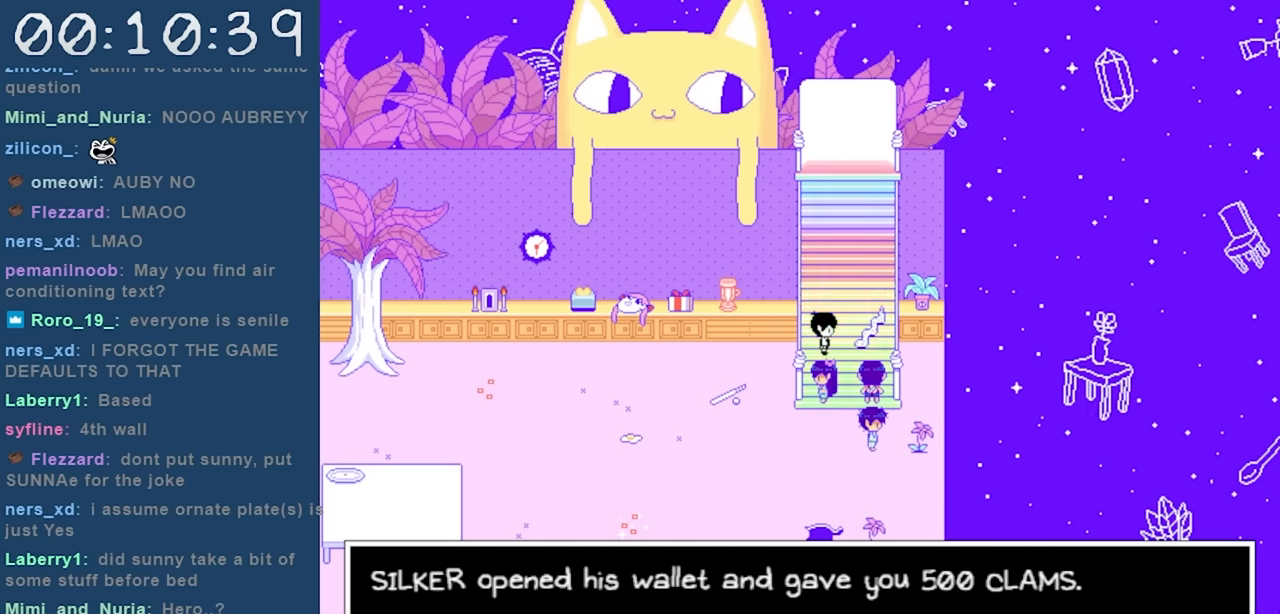
{"keys": [], "events": []}
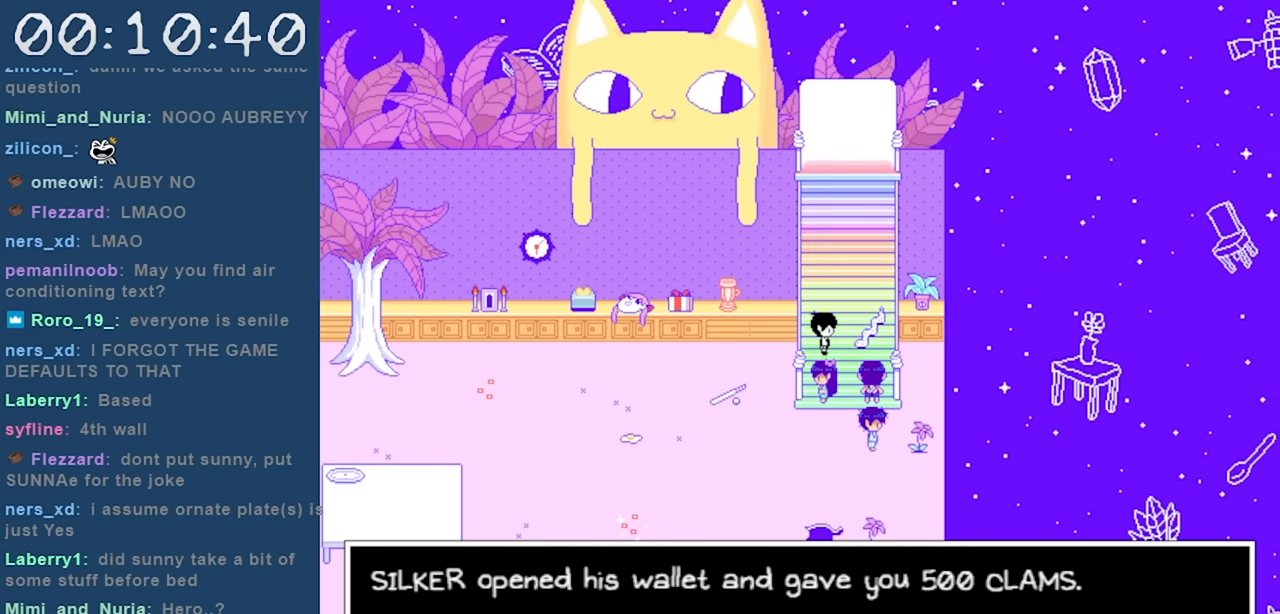
{"keys": [], "events": [[183, "z", "down"], [283, "z", "up"]]}
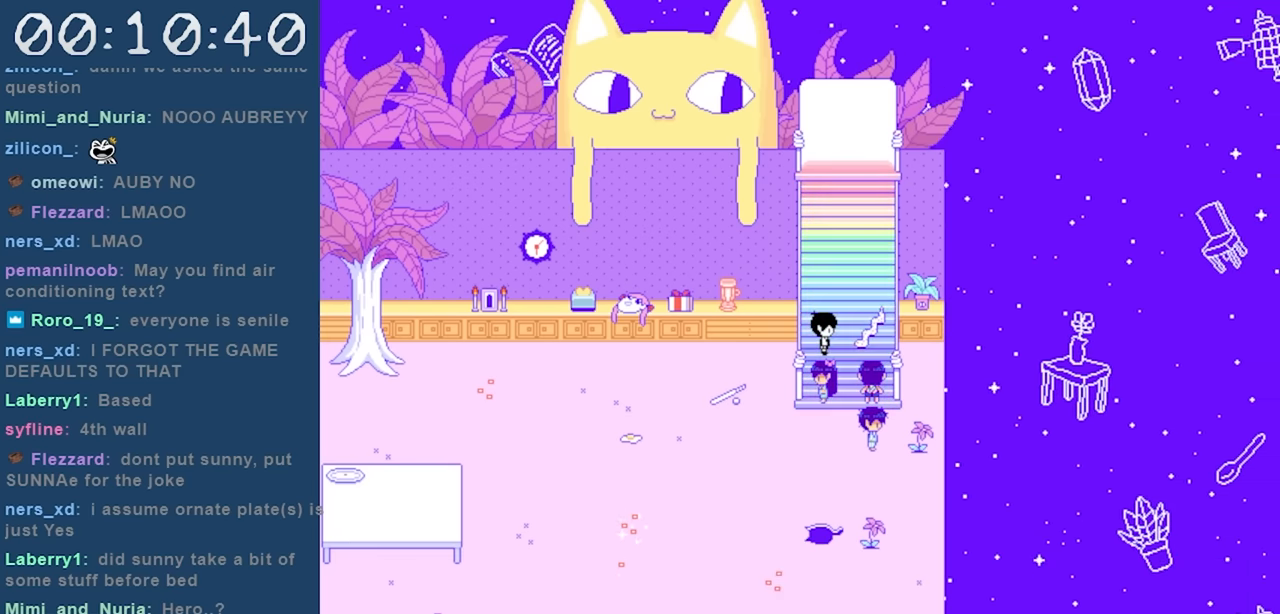
{"keys": [], "events": [[67, "up", "down"], [150, "up", "up"], [150, "x", "down"], [250, "x", "up"]]}
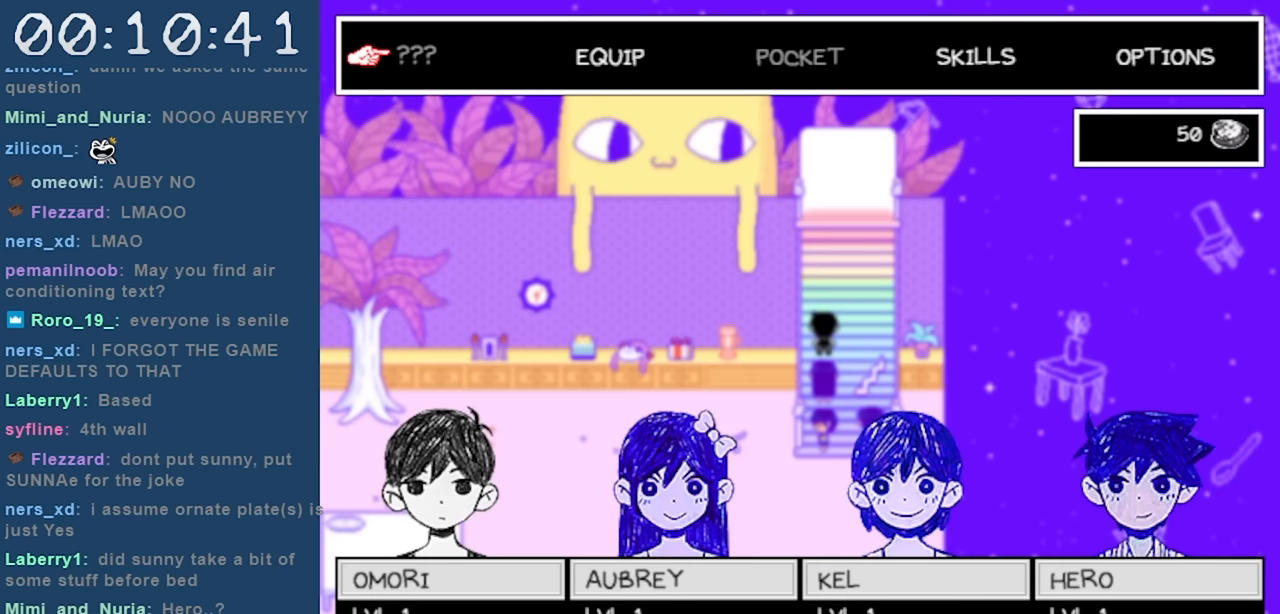
{"keys": [], "events": []}
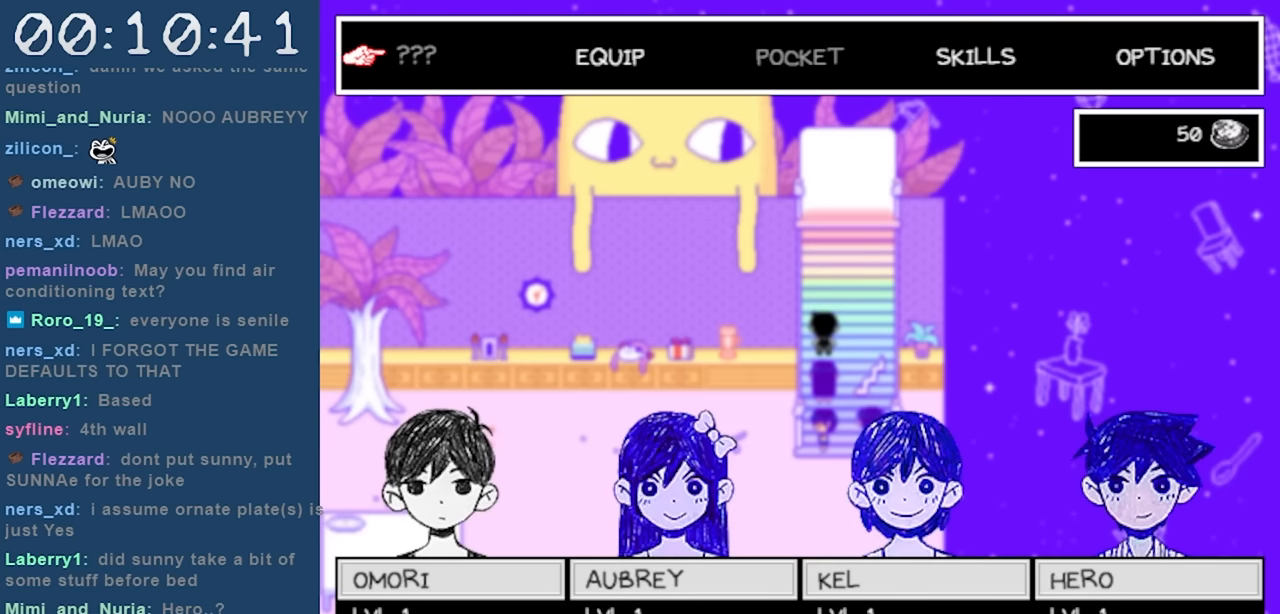
{"keys": [], "events": []}
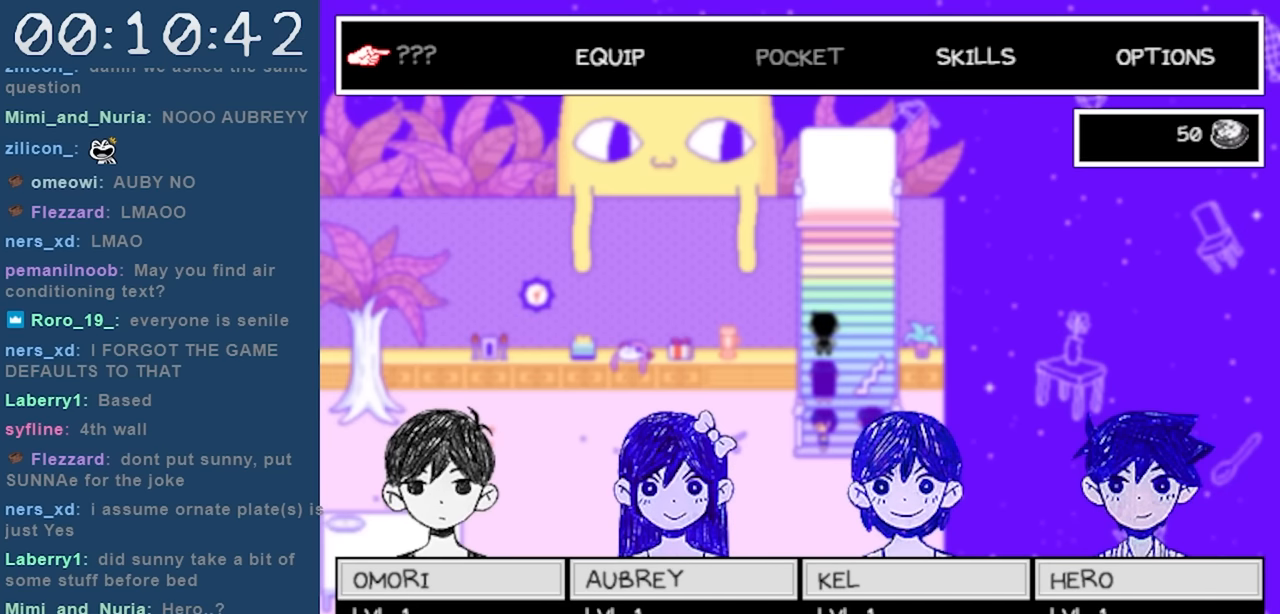
{"keys": [], "events": []}
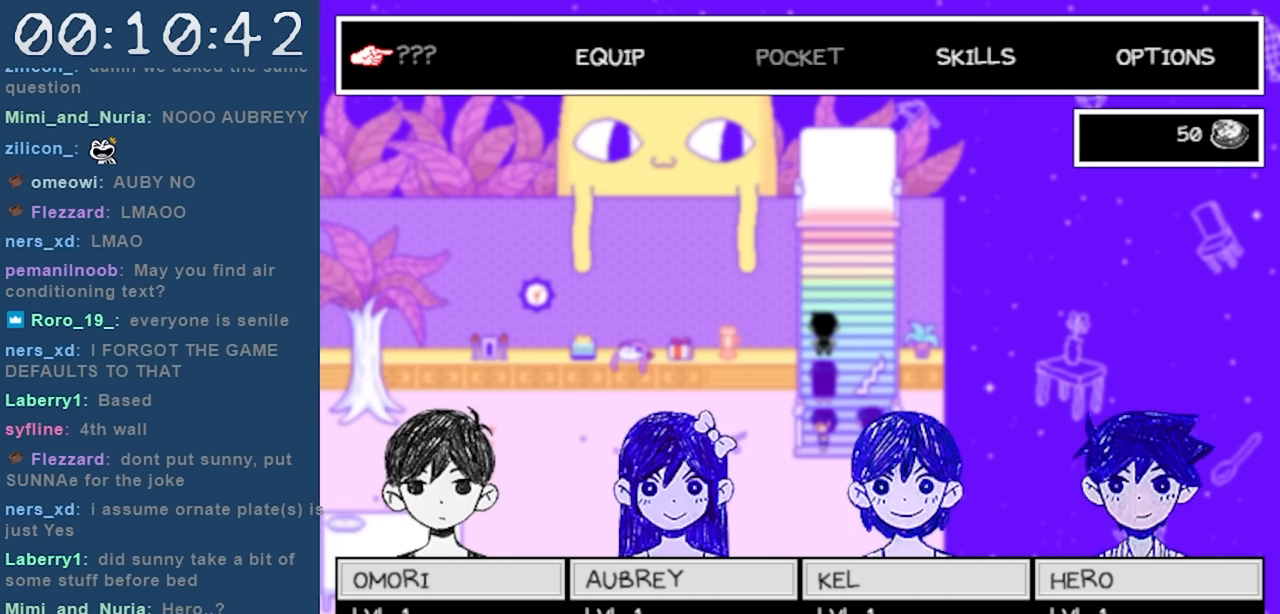
{"keys": [], "events": []}
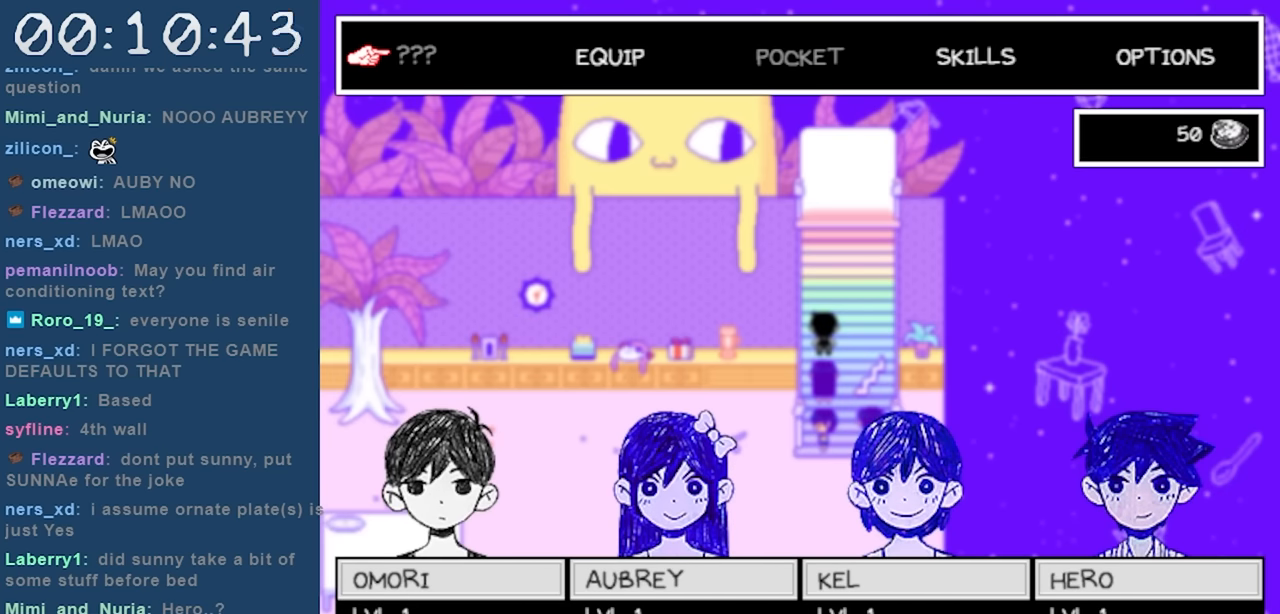
{"keys": ["up"], "events": [[183, "x", "down"], [283, "up", "down"], [317, "x", "up"]]}
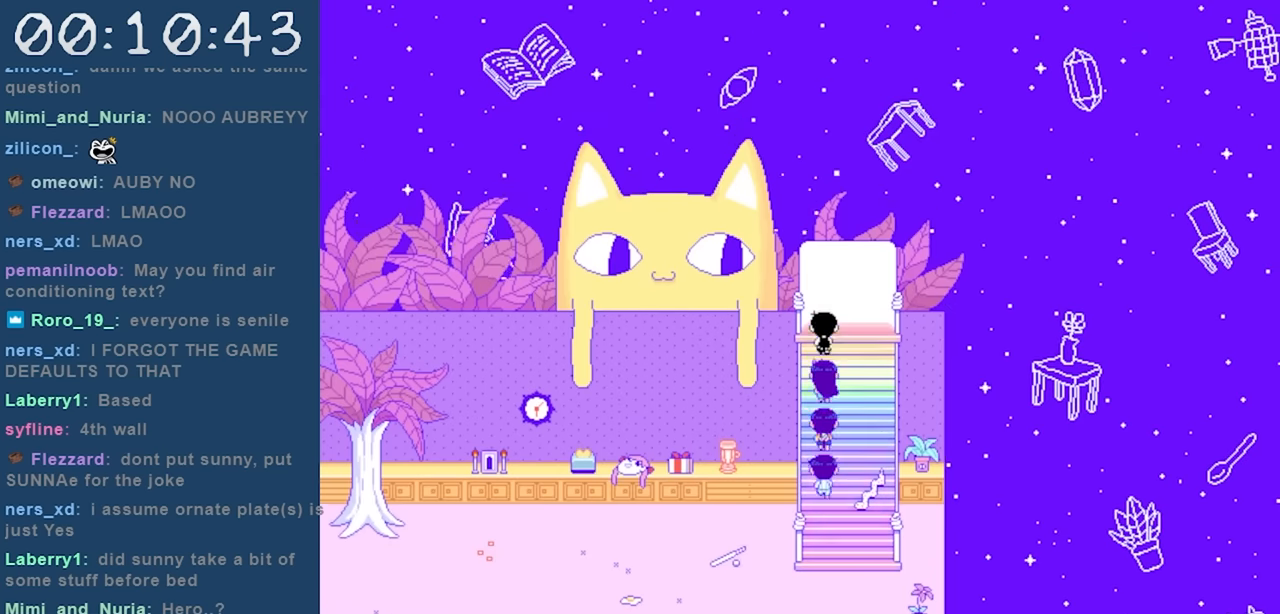
{"keys": [], "events": [[300, "up", "up"]]}
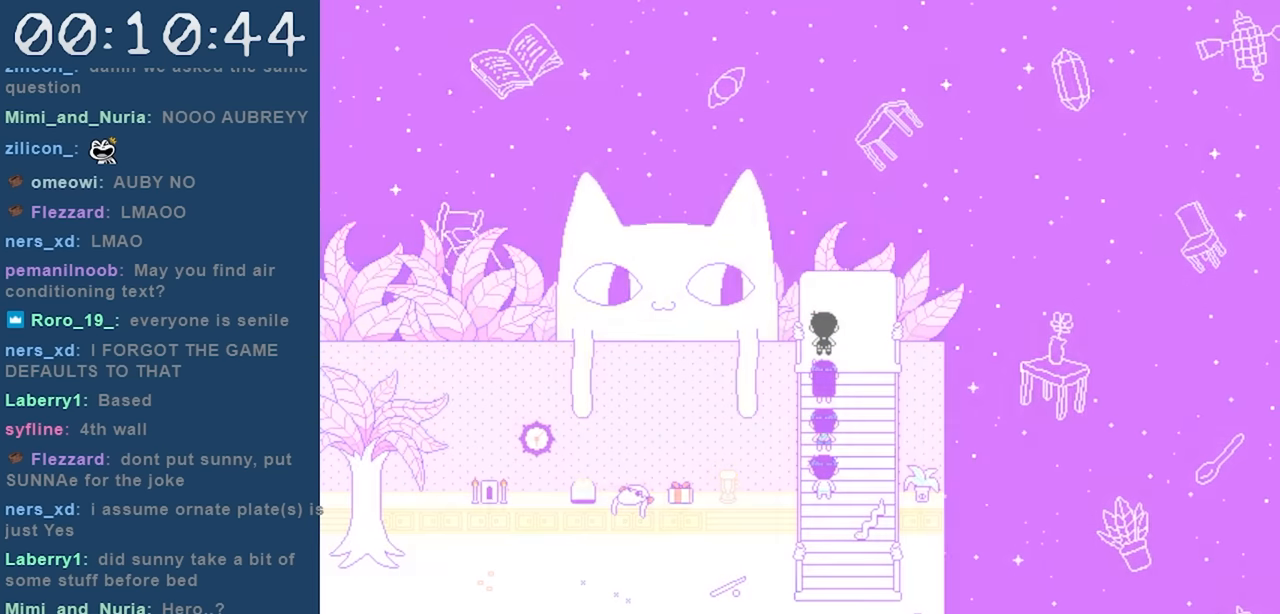
{"keys": ["down"], "events": [[450, "down", "down"]]}
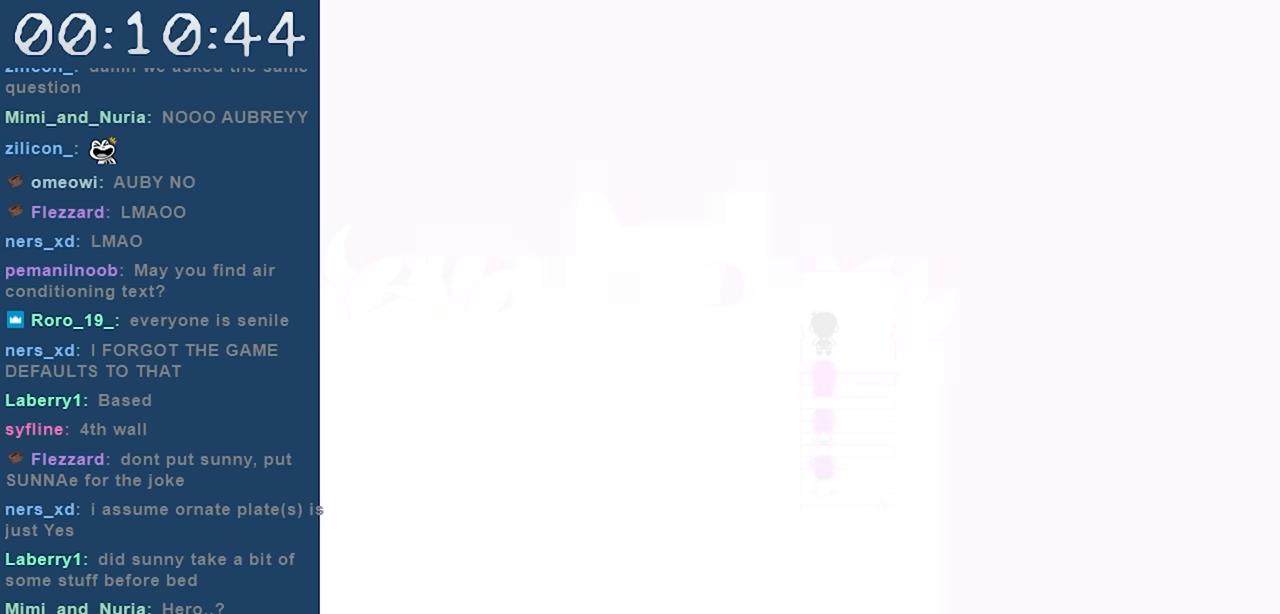
{"keys": ["down"], "events": []}
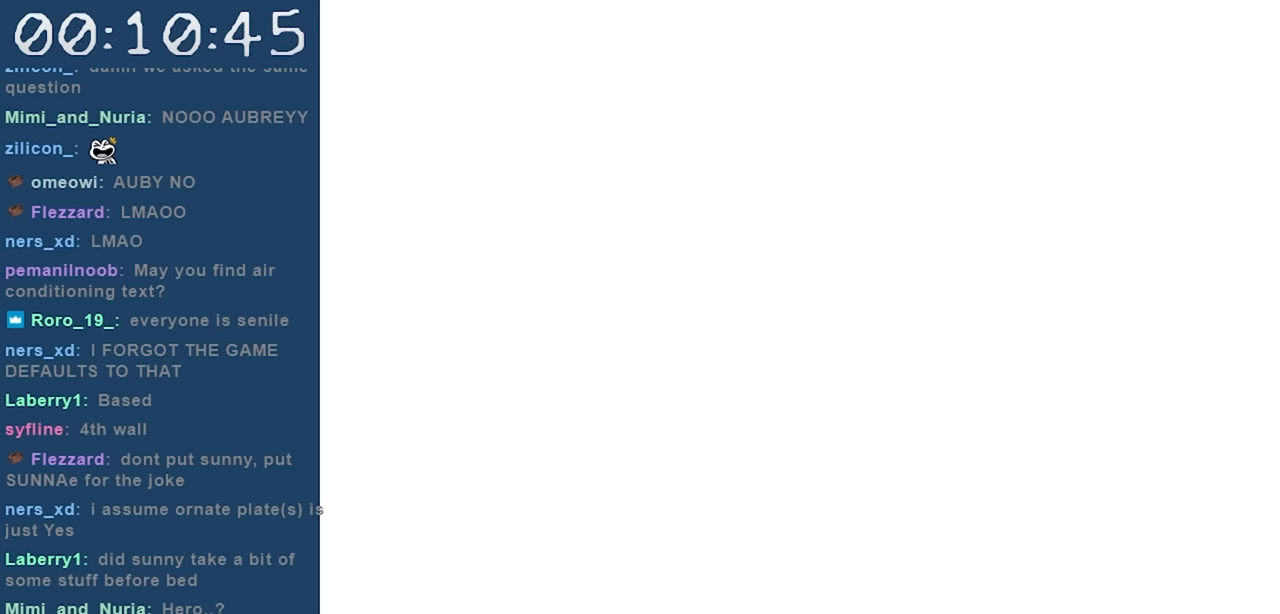
{"keys": [], "events": [[150, "down", "up"]]}